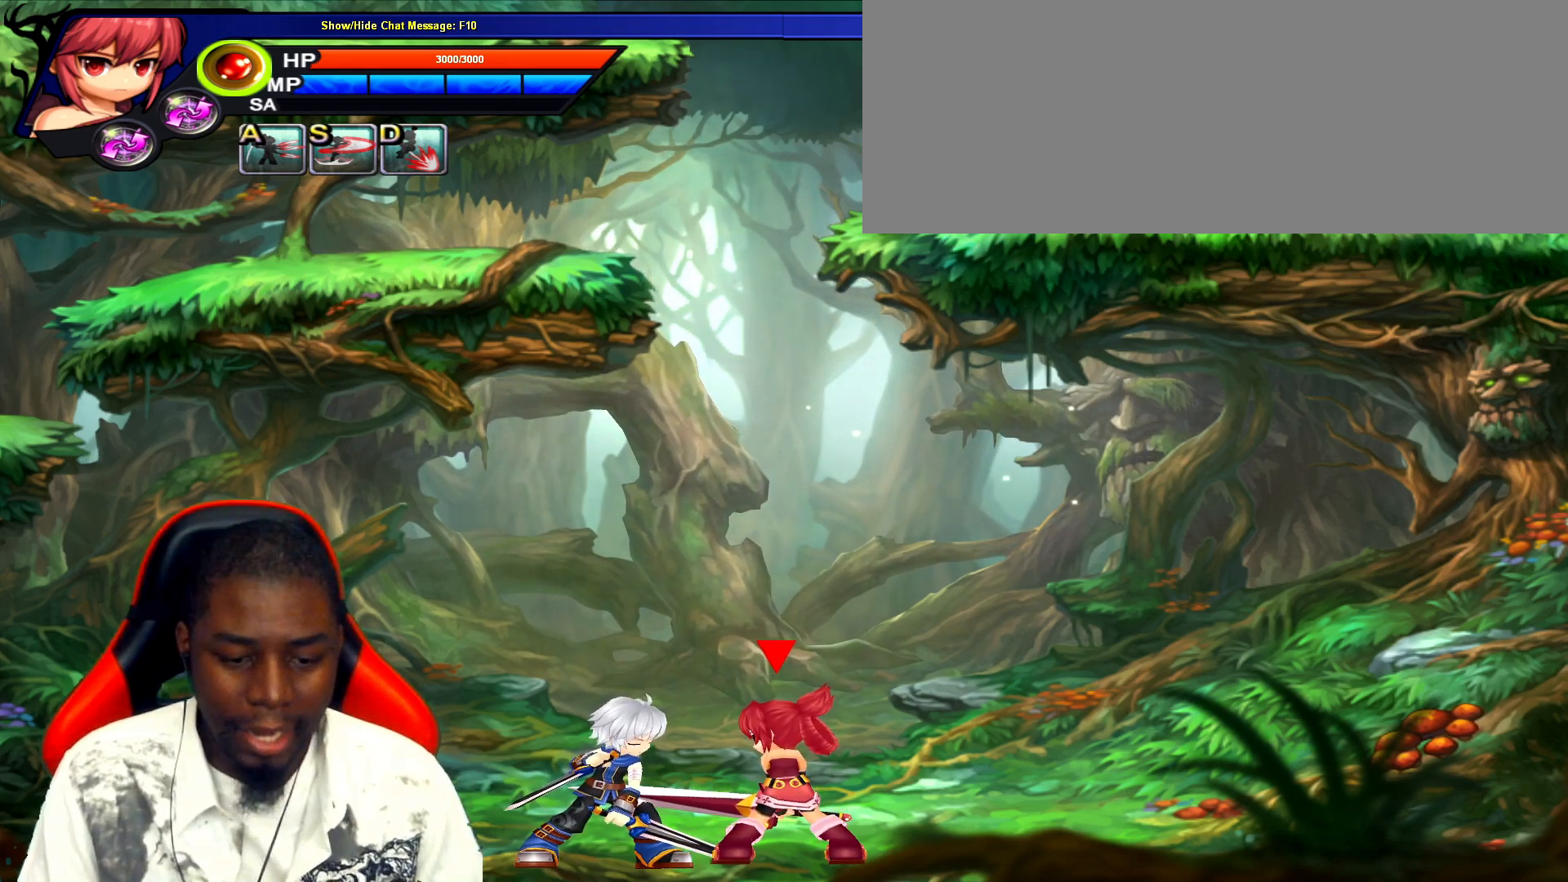
Gameplay with keyboard; each line is a JSON object with the keys held at the frame after it. "events" lists presses ("down") and releases ("up") of ".", "/", "0", "1", "2", "3", "4", "5", "6", "7", "8", "9", "a", "alt_l", "alt_r", "b", "backslash", "backspace", "c", "caps_lock", "comma", "ctrl_l", "ctrl_r", "d", "down", "e", "equals", "escape", "f", "f1", "f10", "f11", "f12", "f2", "f3", "f4", "f5", "f6", "f7", "f8", "f9", "g", "h", "i", "j", "k", "l", "lbracket", "left", "m", "minus", "n", "o", "p", "q", "quote", "r", "rbracket", "return", "right", "s", "semicolon", "shift_l", "shift_r", "space", "super", "t", "tab", "tilde", "u", "up", "v", "w", "x", "y" and "z" between this image and that frame as [ms after this image, input, new state], when the widget could be followed in between. No other keys are recorded. Mouse input is not recorded.
{"keys": [], "events": [[167, "z", "down"], [233, "z", "up"]]}
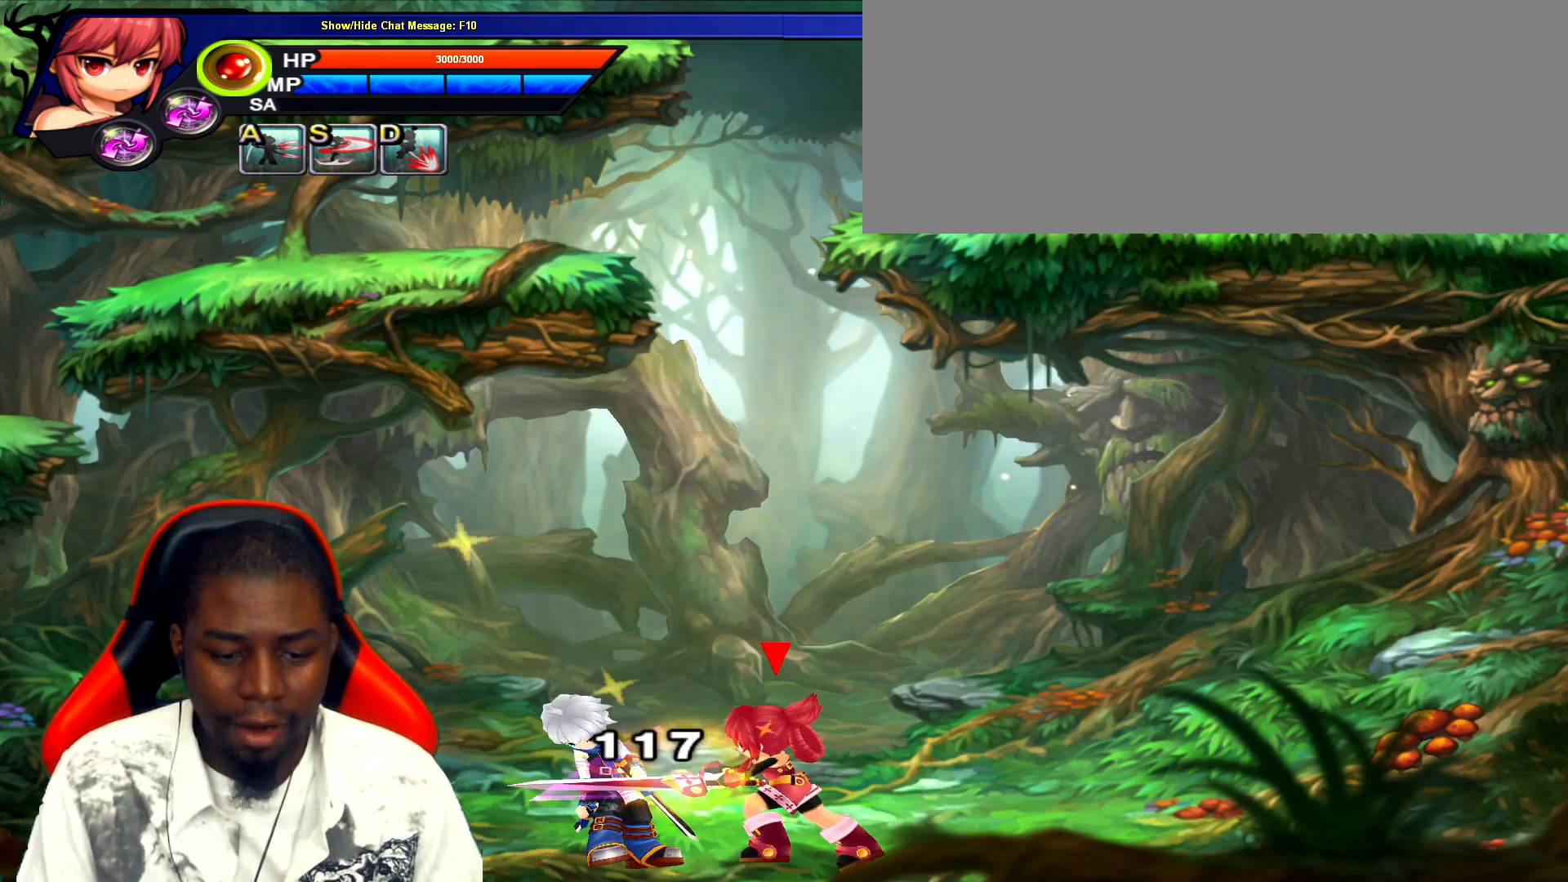
{"keys": [], "events": []}
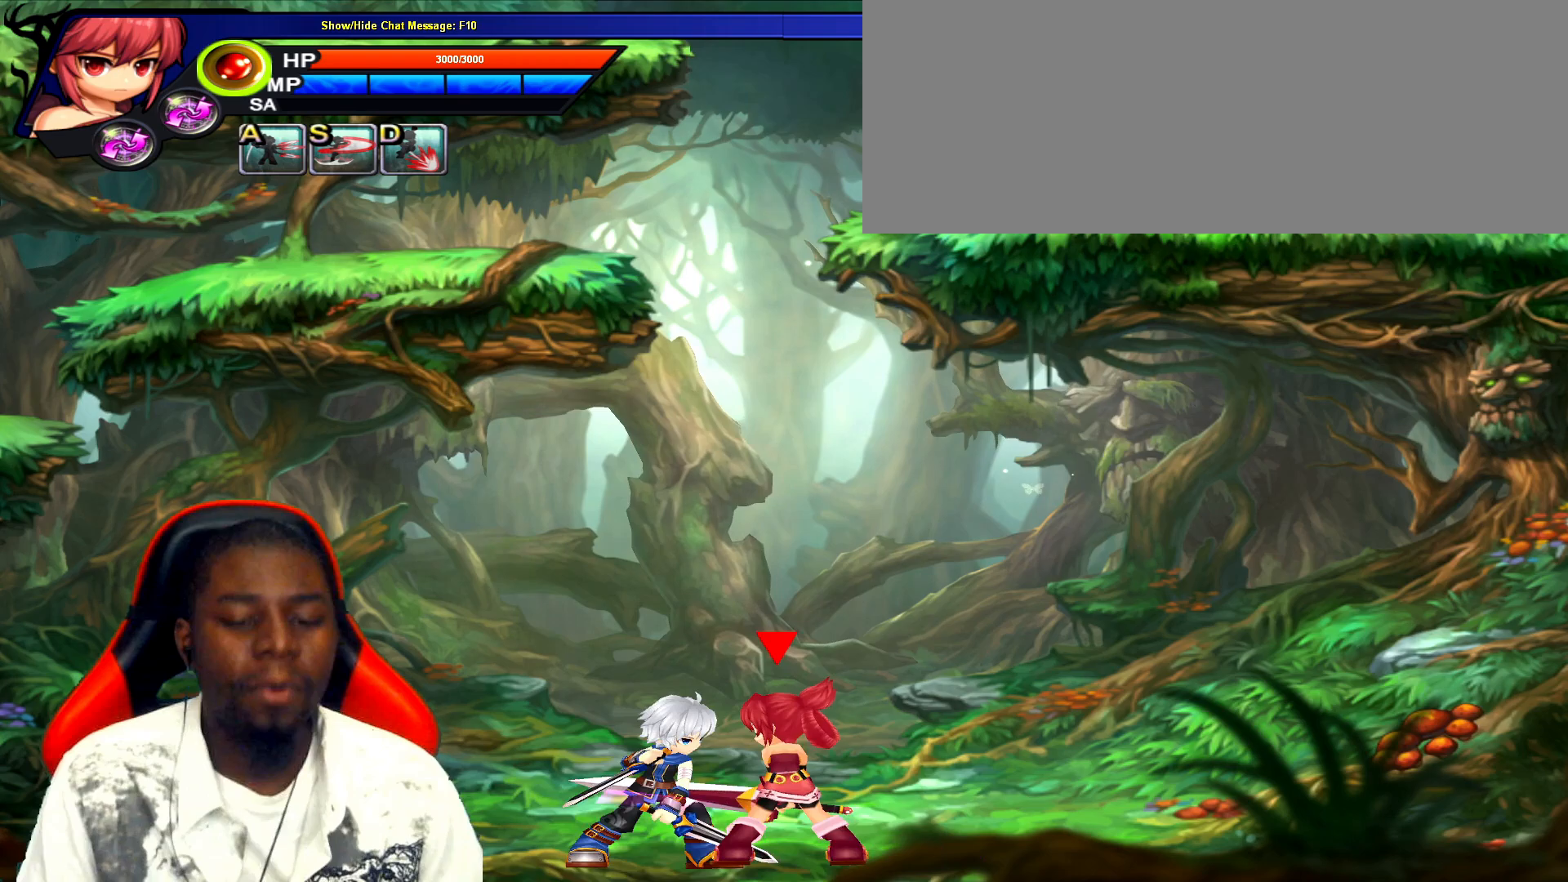
{"keys": ["right"], "events": [[467, "right", "down"]]}
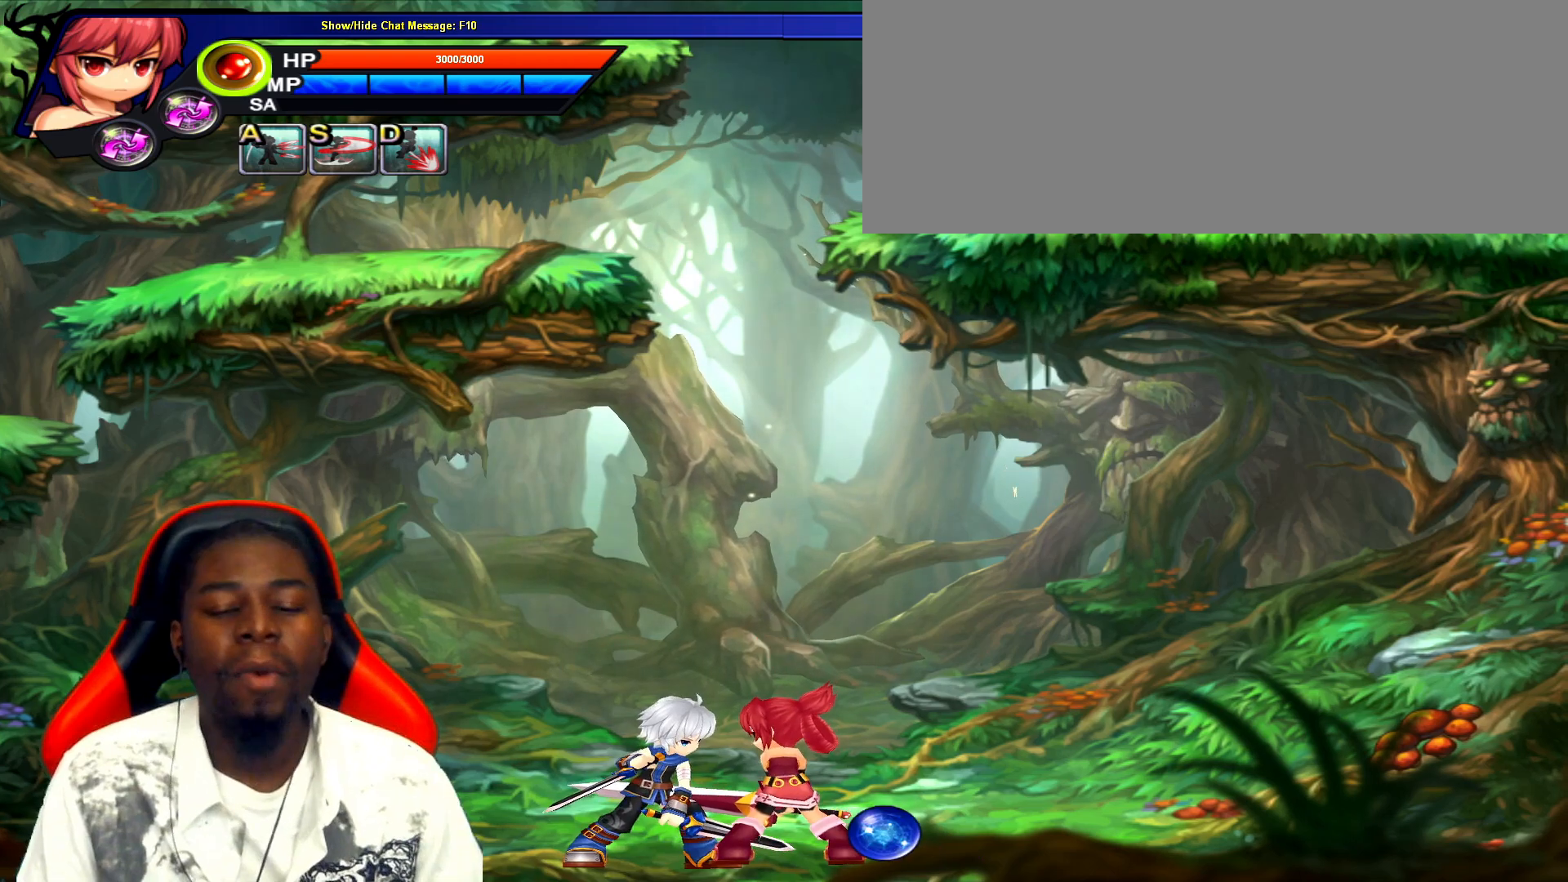
{"keys": ["right"], "events": [[100, "up", "down"], [417, "up", "up"]]}
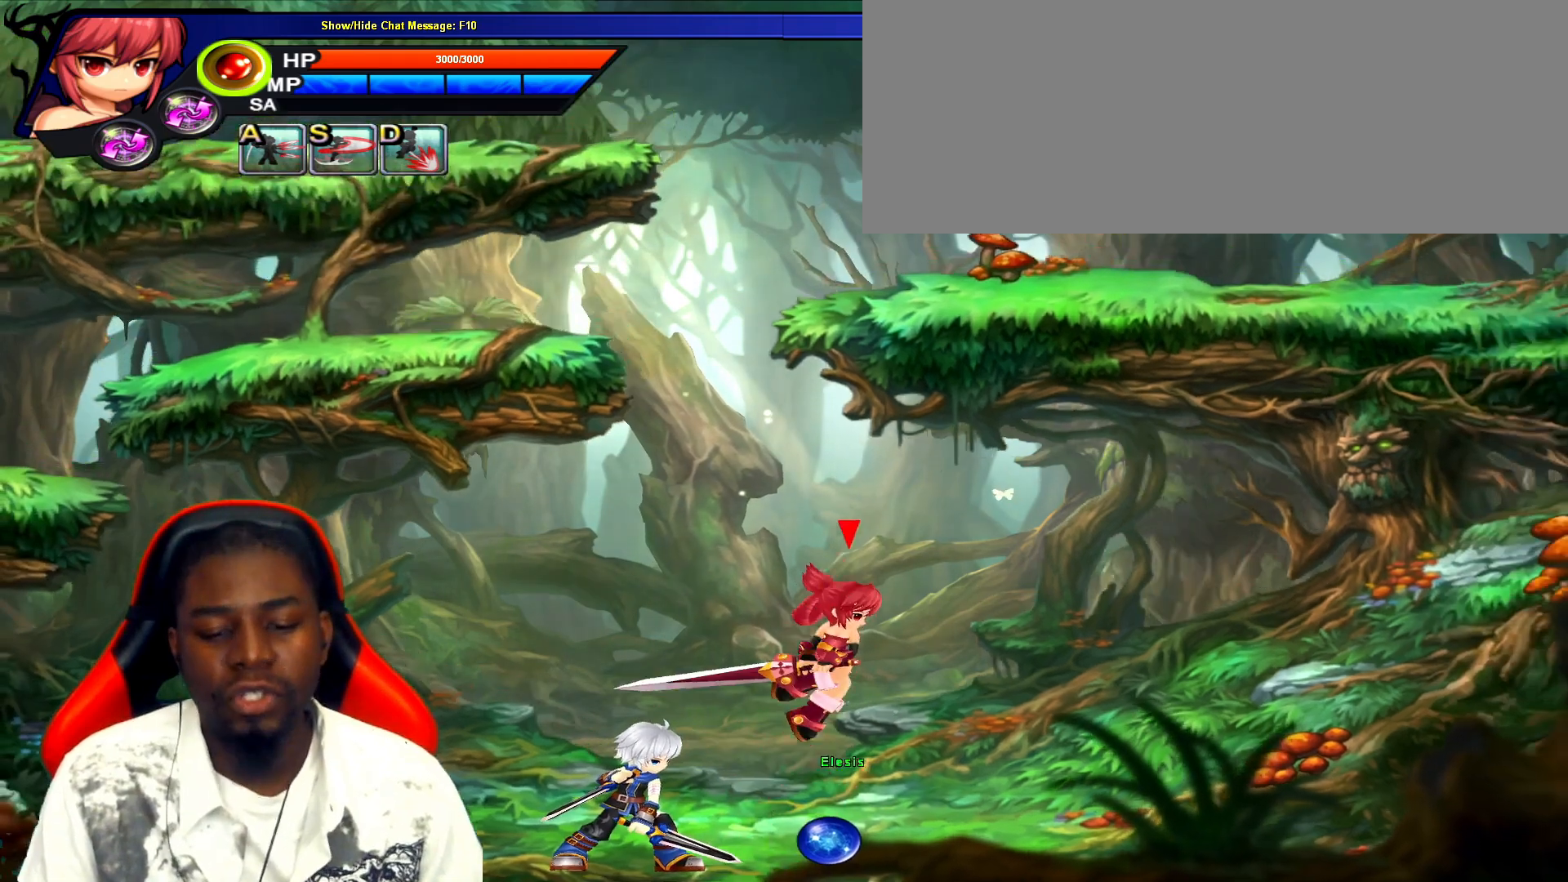
{"keys": [], "events": [[17, "right", "up"], [117, "left", "down"], [233, "left", "up"]]}
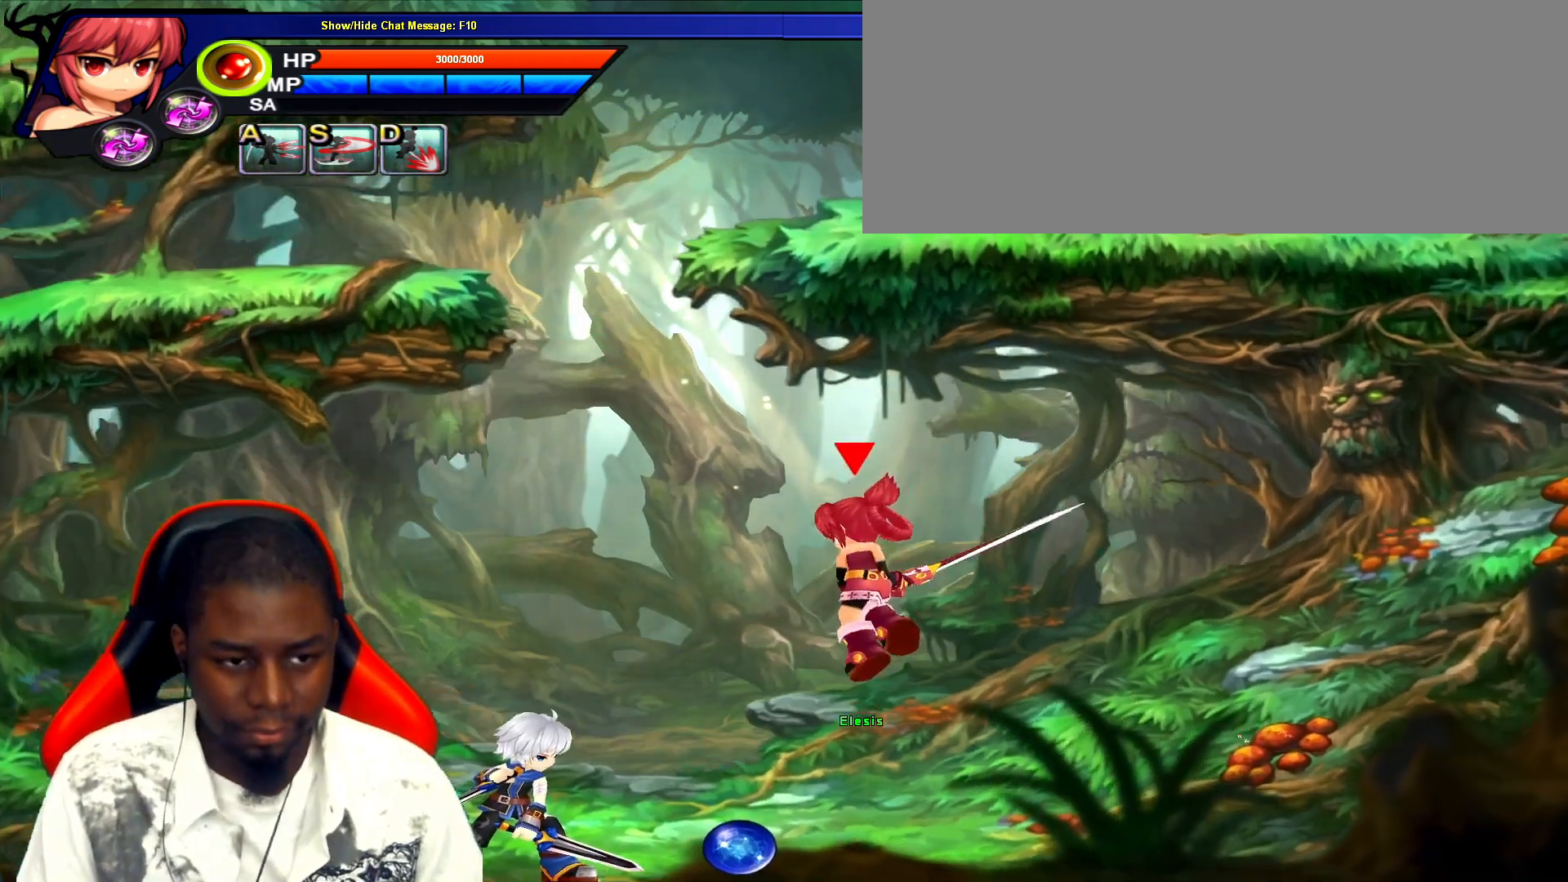
{"keys": [], "events": []}
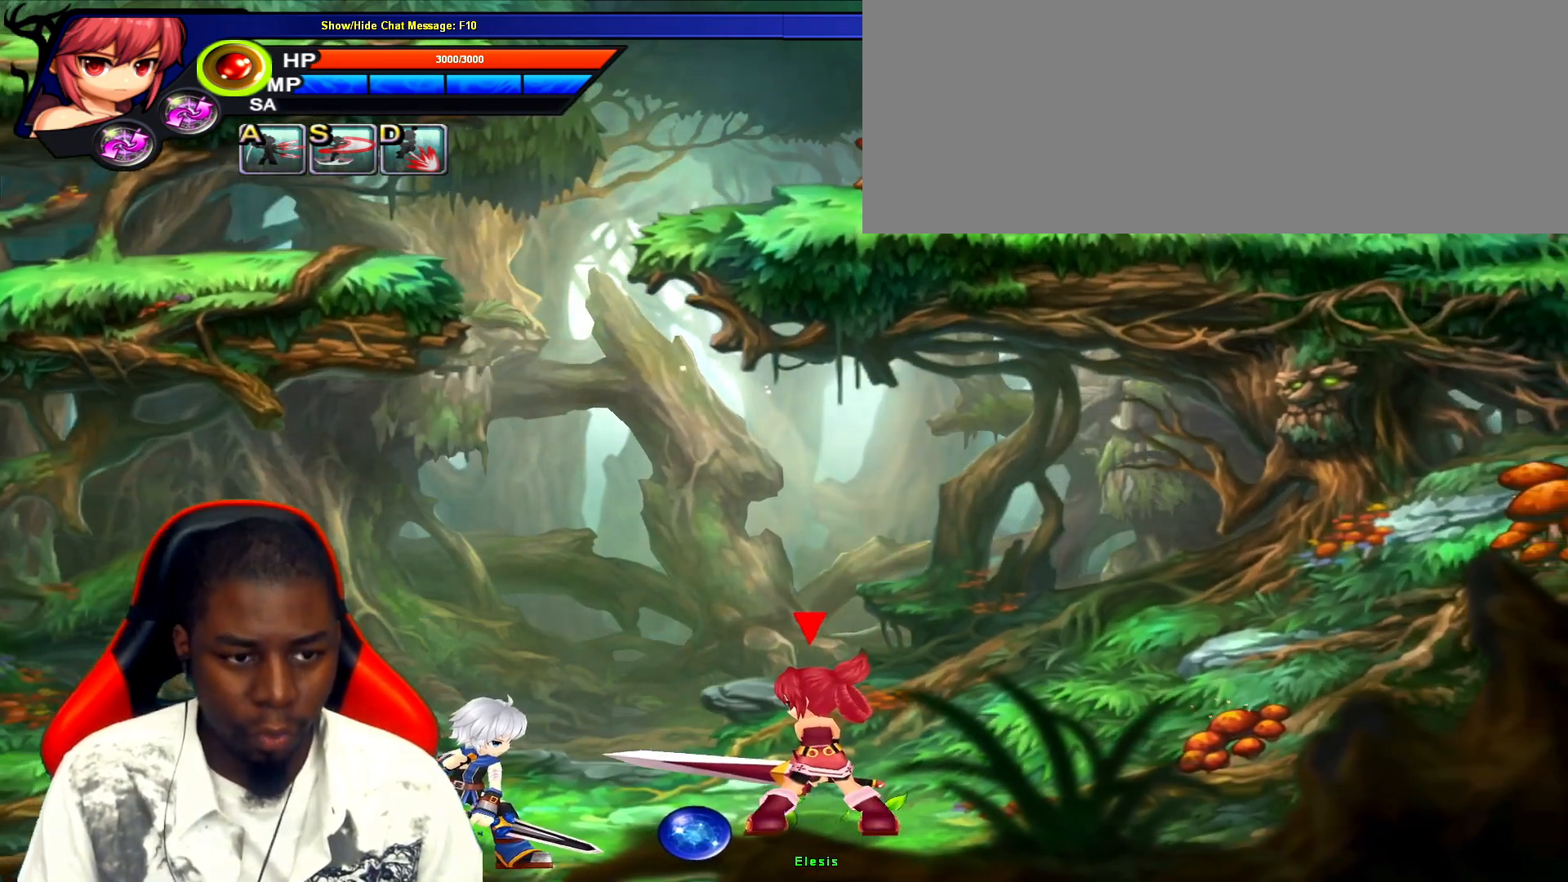
{"keys": [], "events": [[317, "left", "down"], [450, "left", "up"]]}
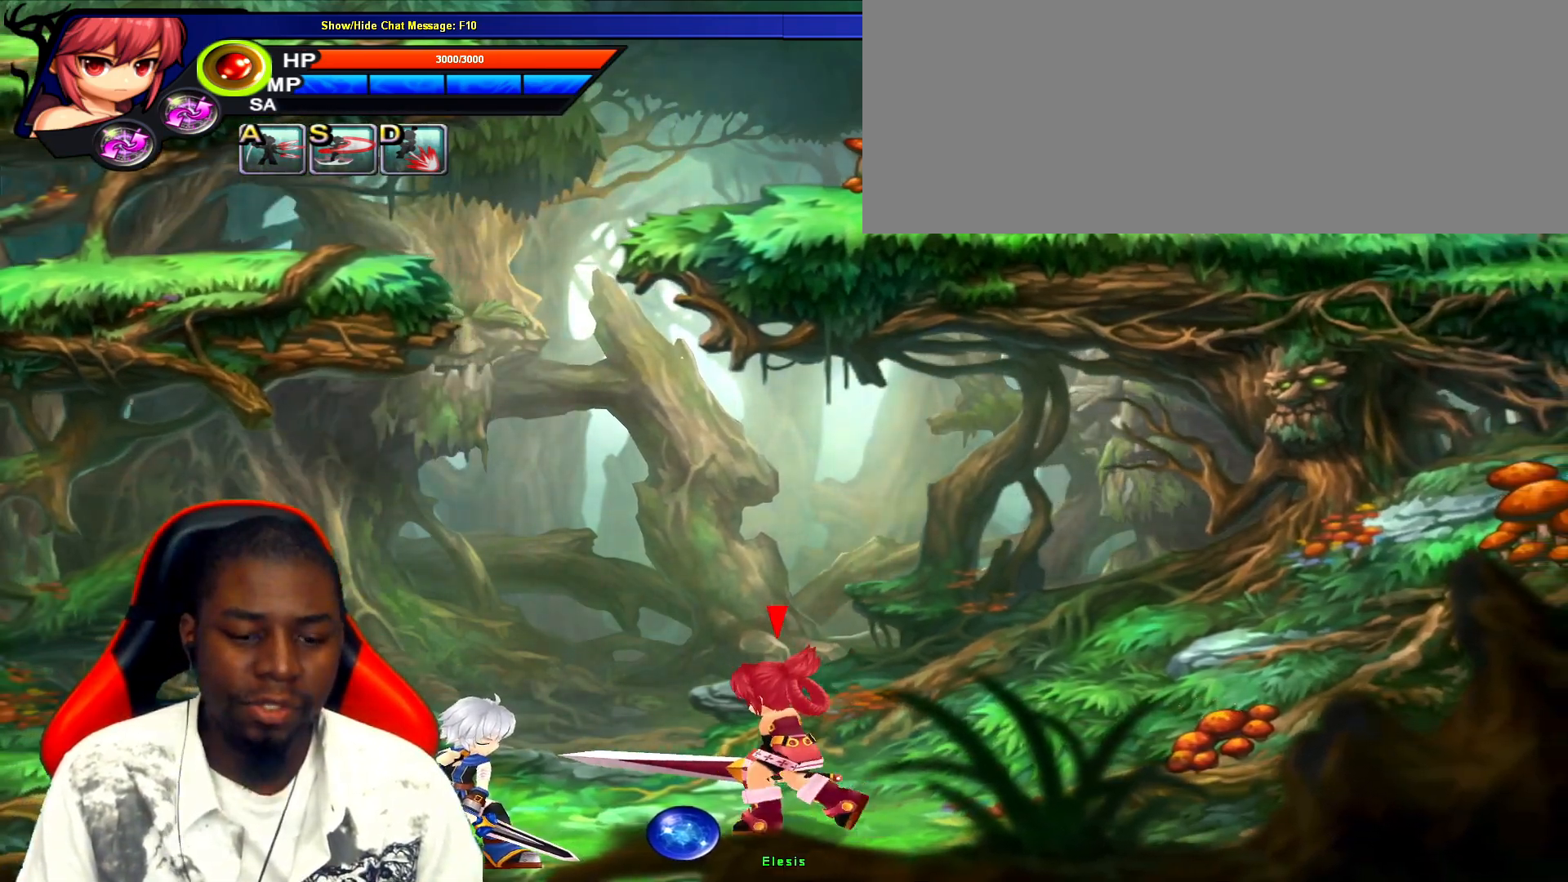
{"keys": [], "events": []}
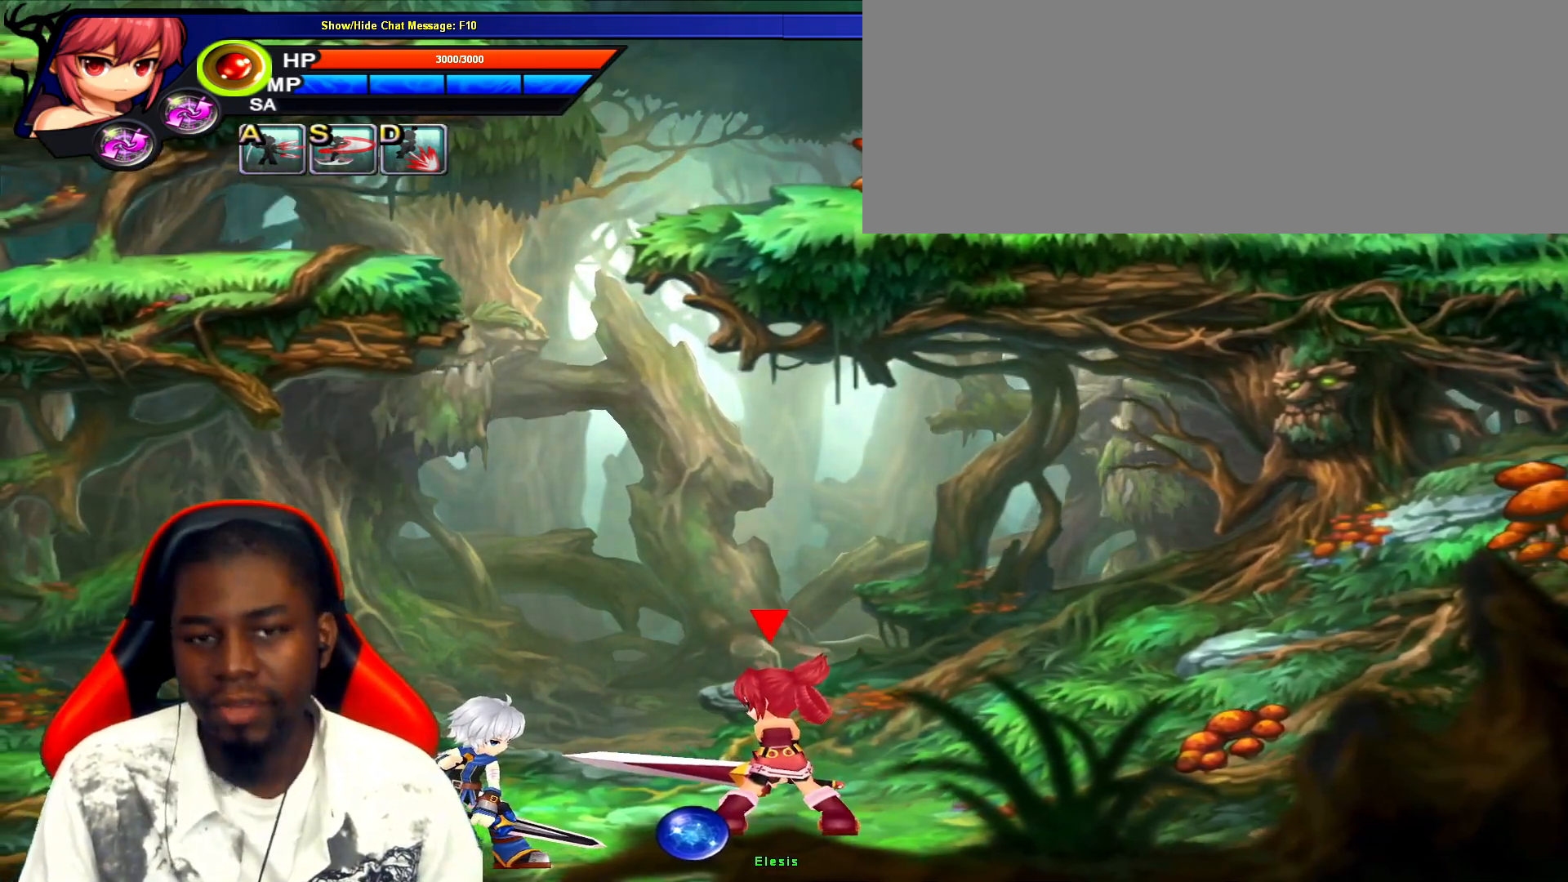
{"keys": [], "events": [[100, "a", "down"], [167, "a", "up"]]}